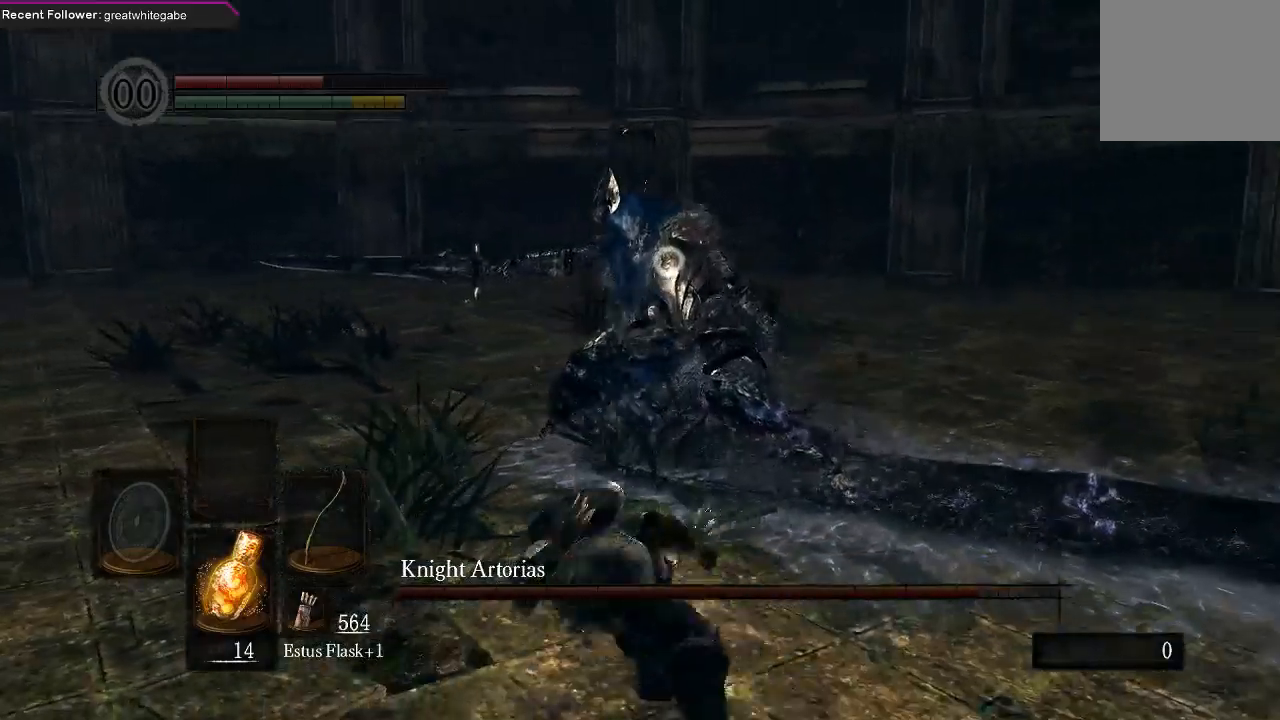
Gameplay with a controller (Xbox layout); each line is a JSON object with the inputs held at the frame after it. "events" lists button and stick changes between this image and that frame as [ms after this image, input, new state], when the widget could be followed in between.
{"buttons": [], "left_stick": "center", "right_stick": "center", "events": []}
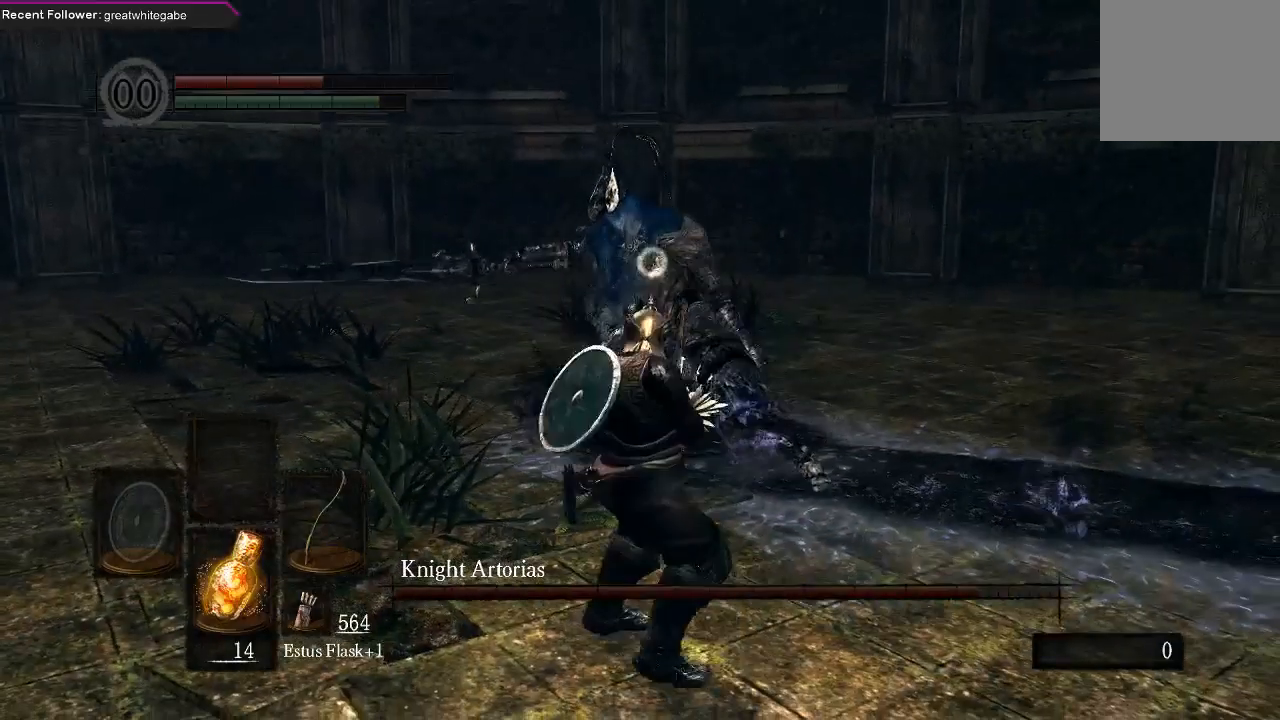
{"buttons": [], "left_stick": "center", "right_stick": "center", "events": []}
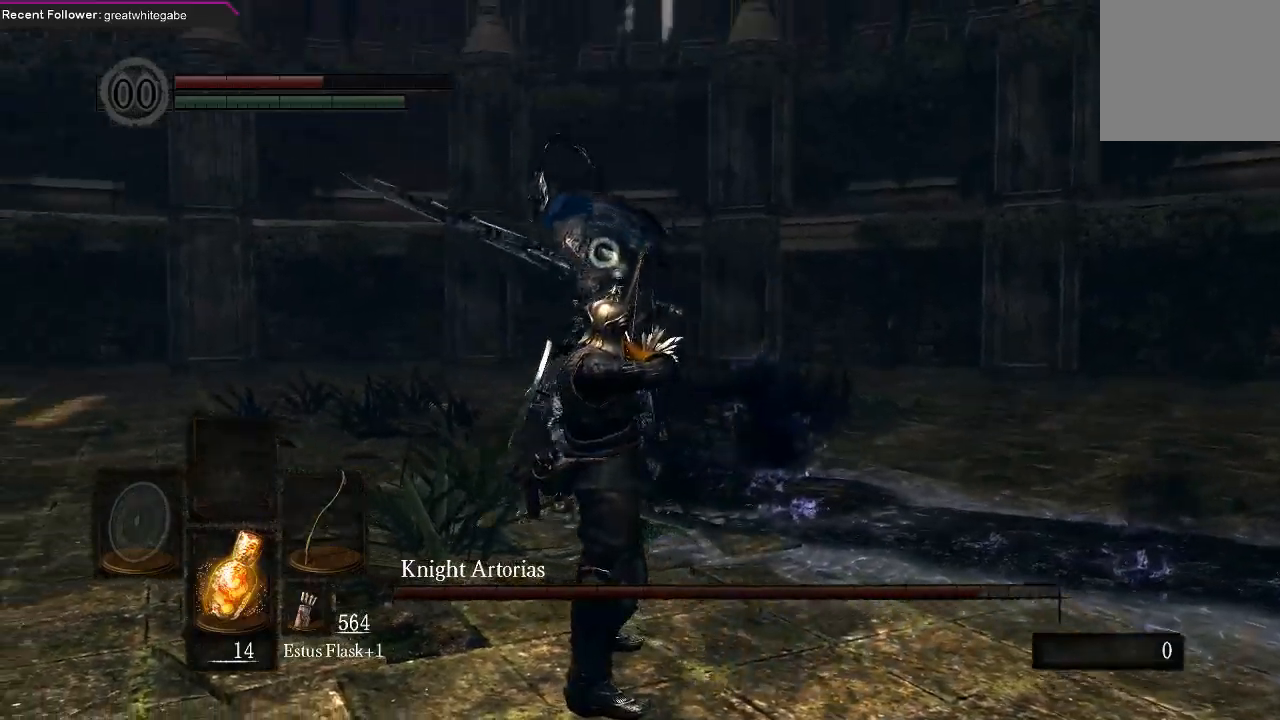
{"buttons": [], "left_stick": "down", "right_stick": "center", "events": [[267, "left_stick", "down"]]}
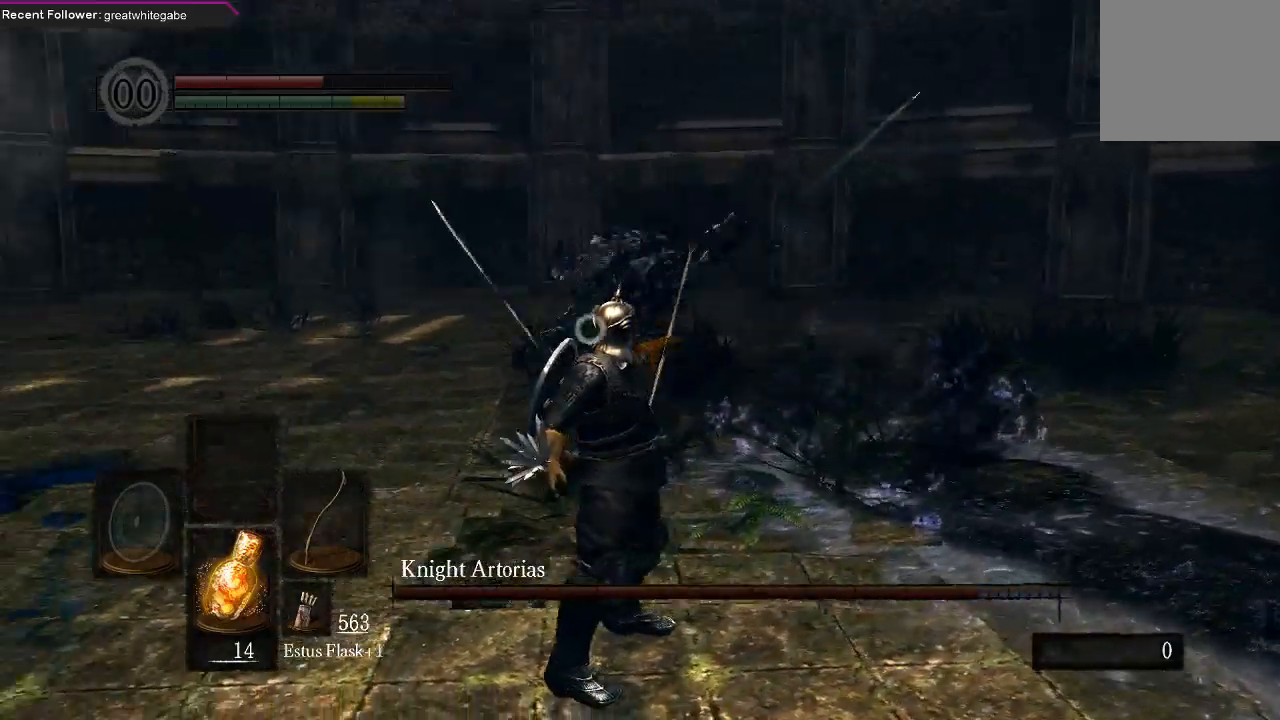
{"buttons": [], "left_stick": "down-left", "right_stick": "center", "events": [[167, "left_stick", "down-left"]]}
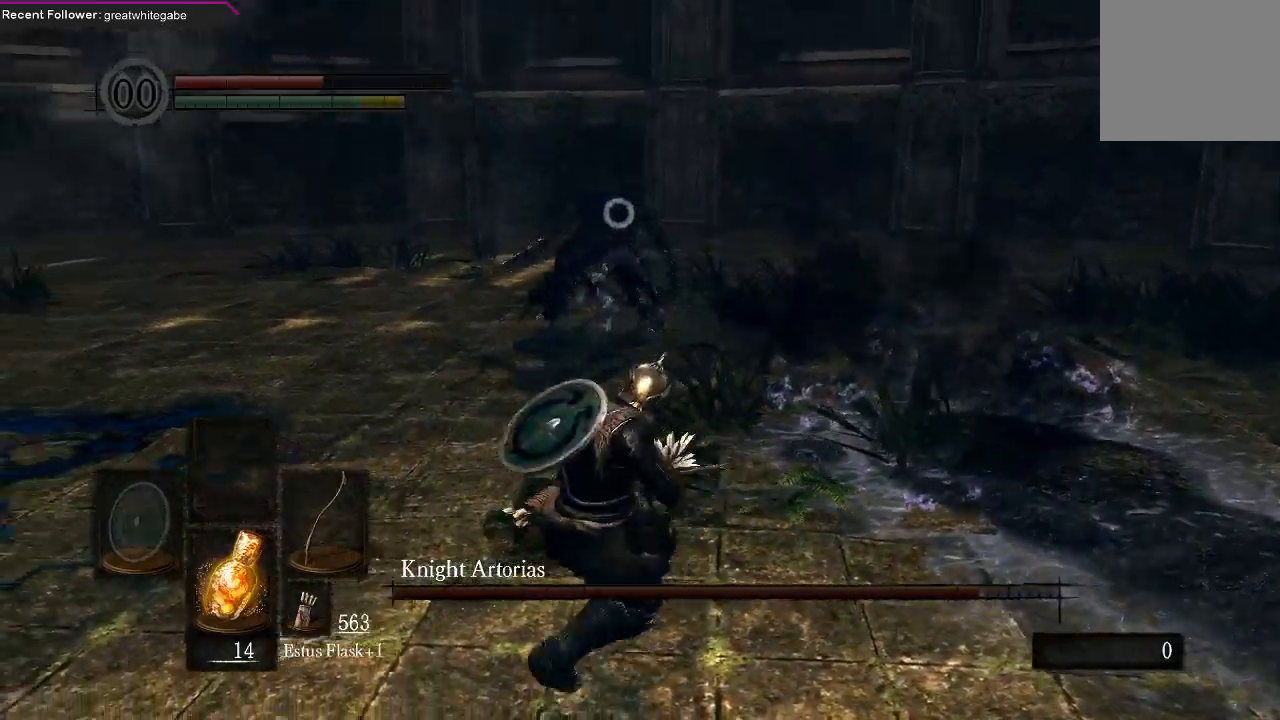
{"buttons": [], "left_stick": "down-left", "right_stick": "center", "events": []}
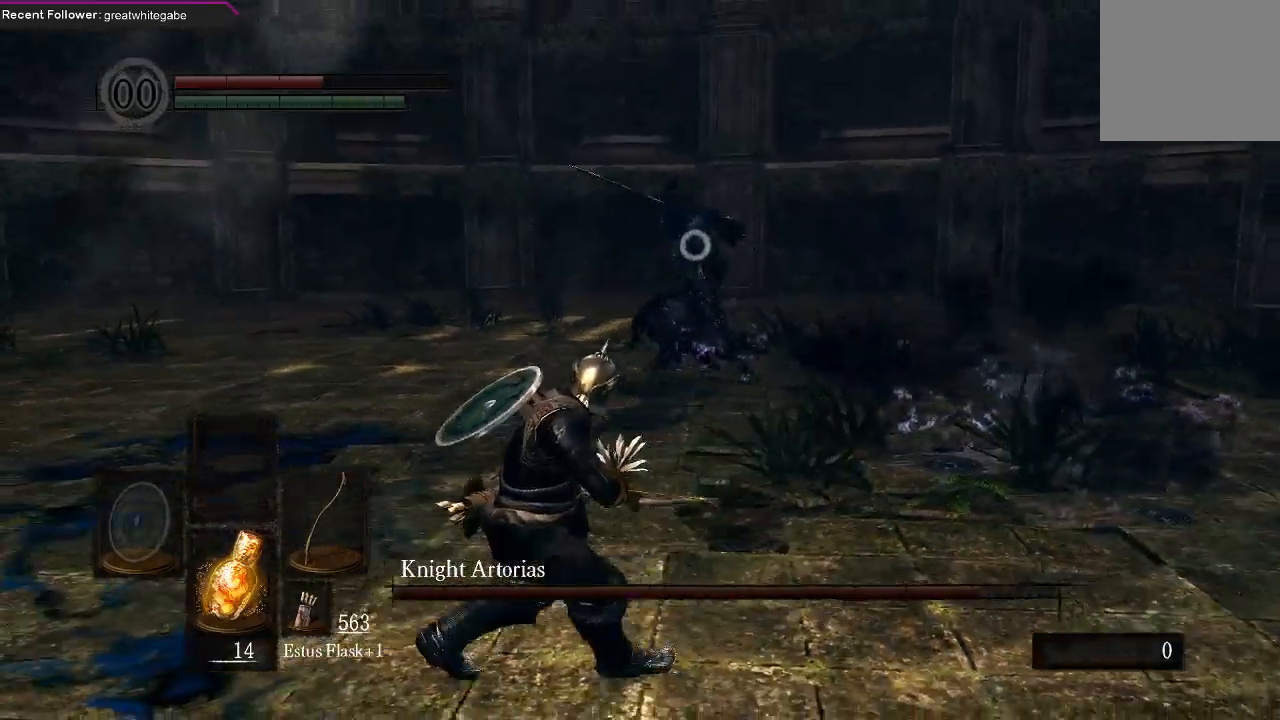
{"buttons": [], "left_stick": "down", "right_stick": "center", "events": [[333, "left_stick", "down"]]}
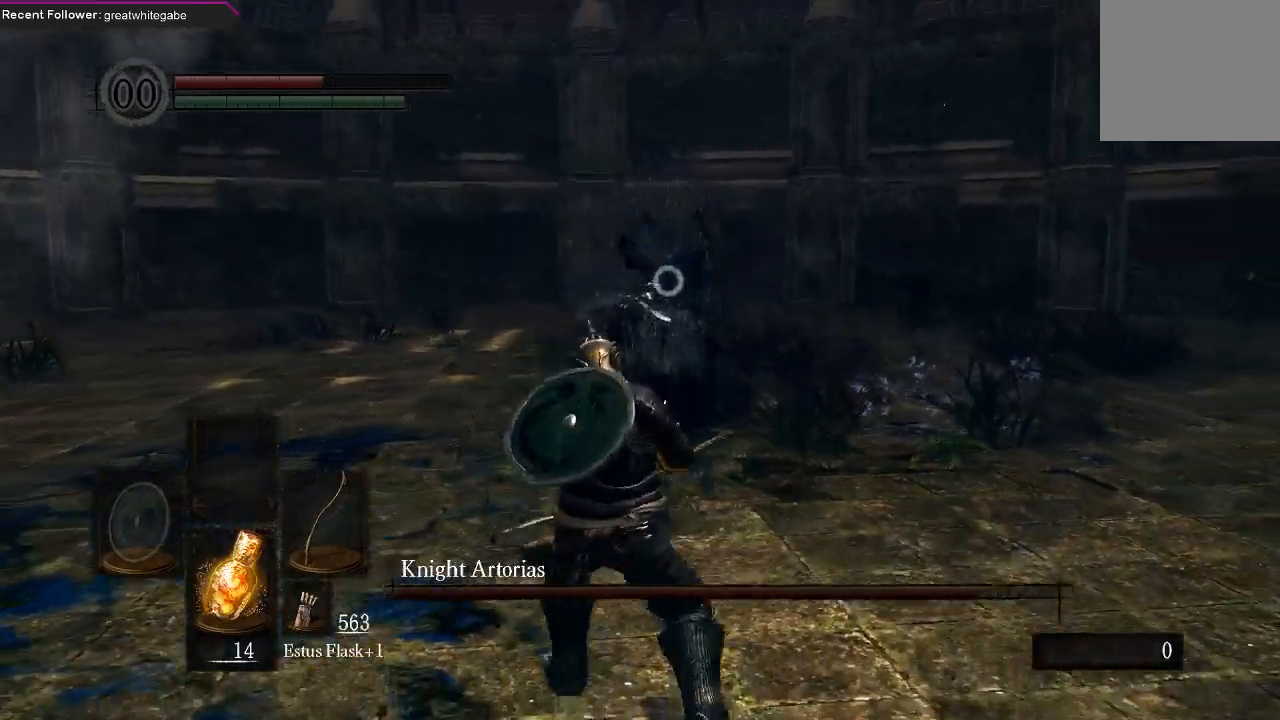
{"buttons": [], "left_stick": "left", "right_stick": "center", "events": [[267, "left_stick", "down-left"], [400, "left_stick", "left"]]}
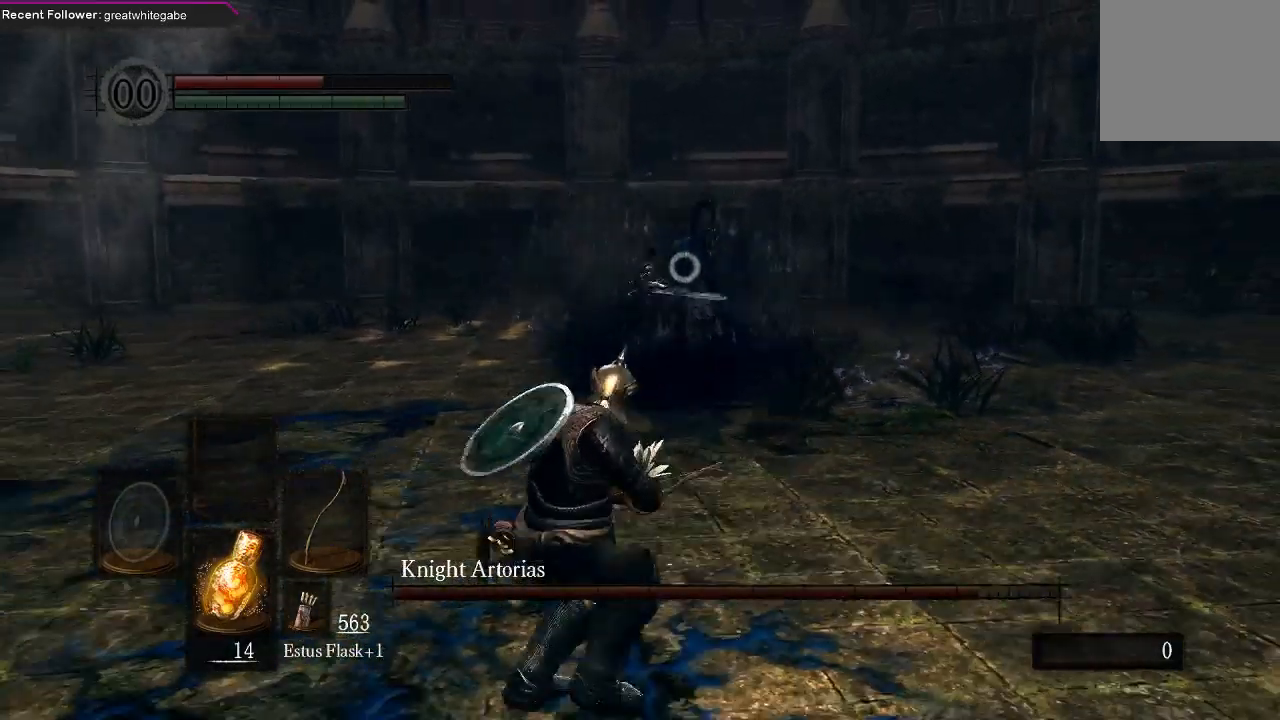
{"buttons": [], "left_stick": "left", "right_stick": "center", "events": []}
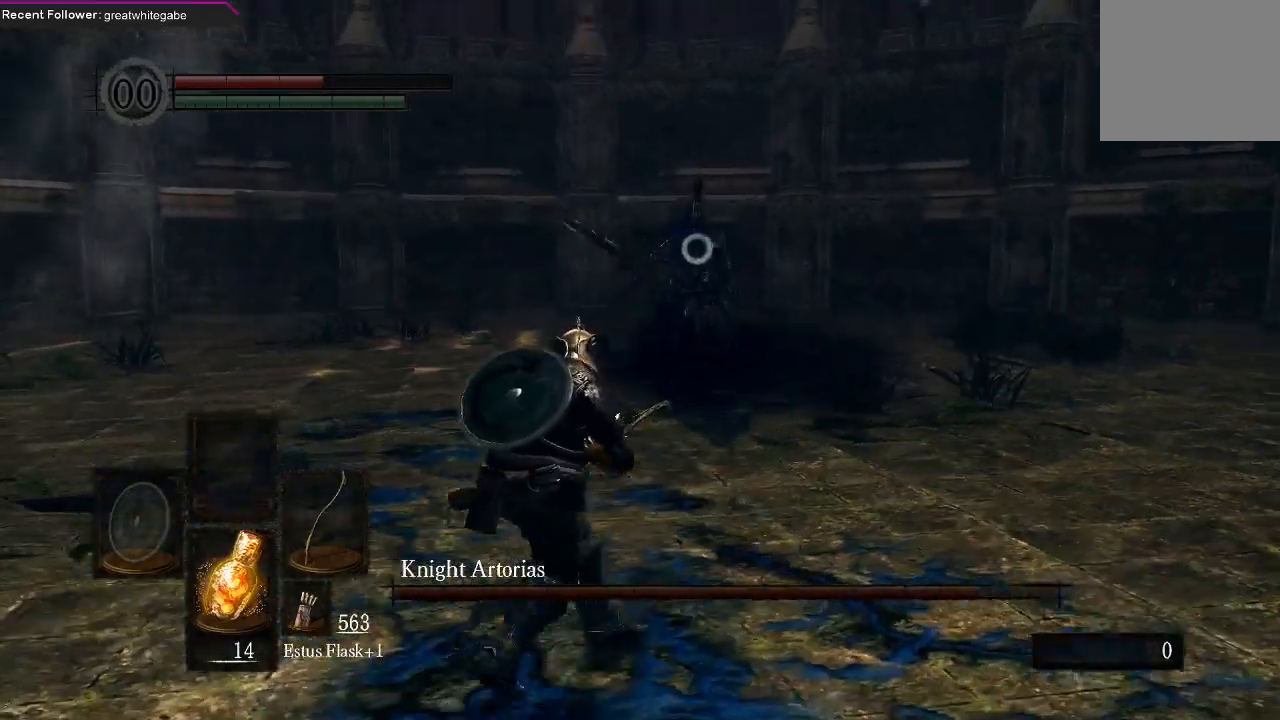
{"buttons": [], "left_stick": "left", "right_stick": "center", "events": []}
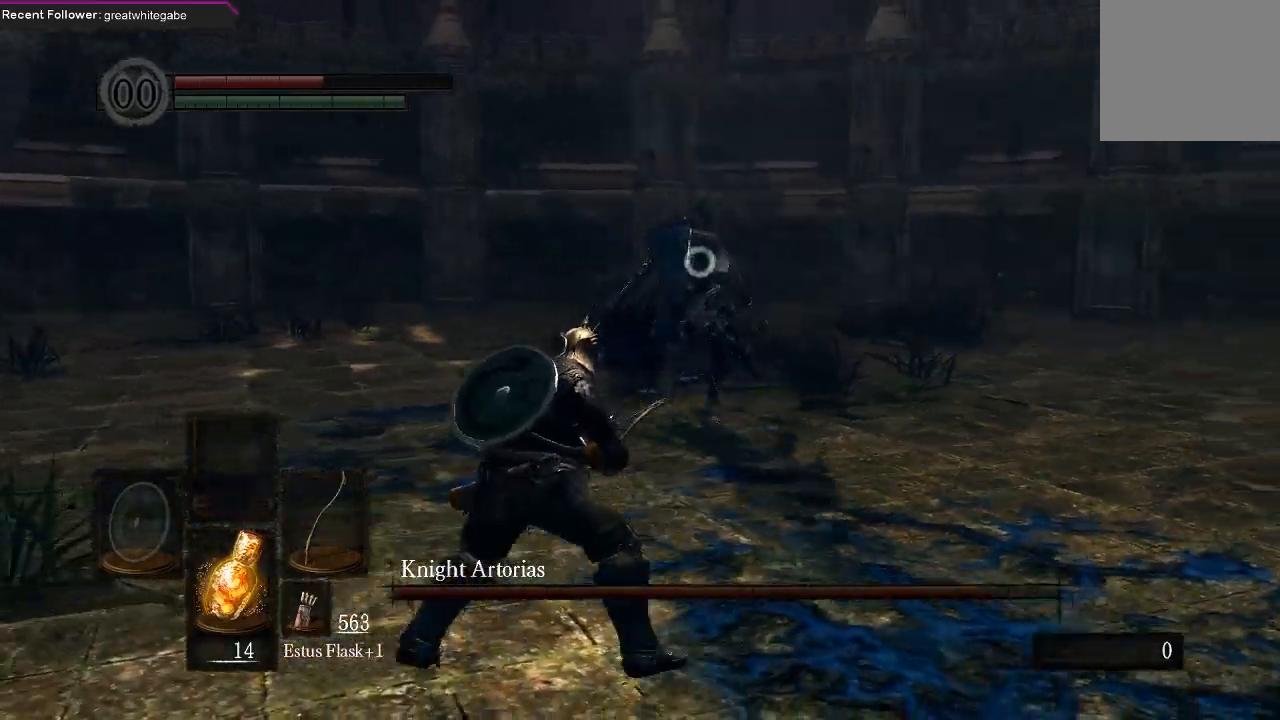
{"buttons": [], "left_stick": "down-left", "right_stick": "center", "events": [[133, "left_stick", "down-left"]]}
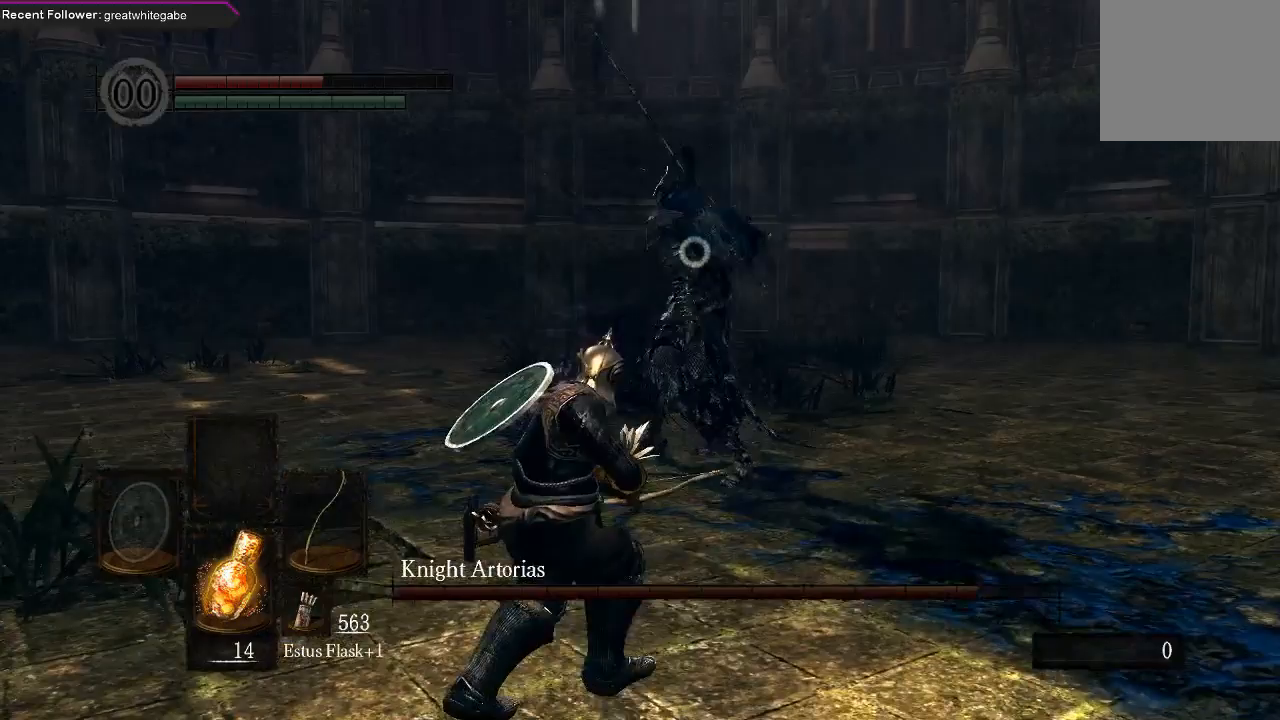
{"buttons": ["B"], "left_stick": "down-left", "right_stick": "center", "events": [[467, "B", "down"]]}
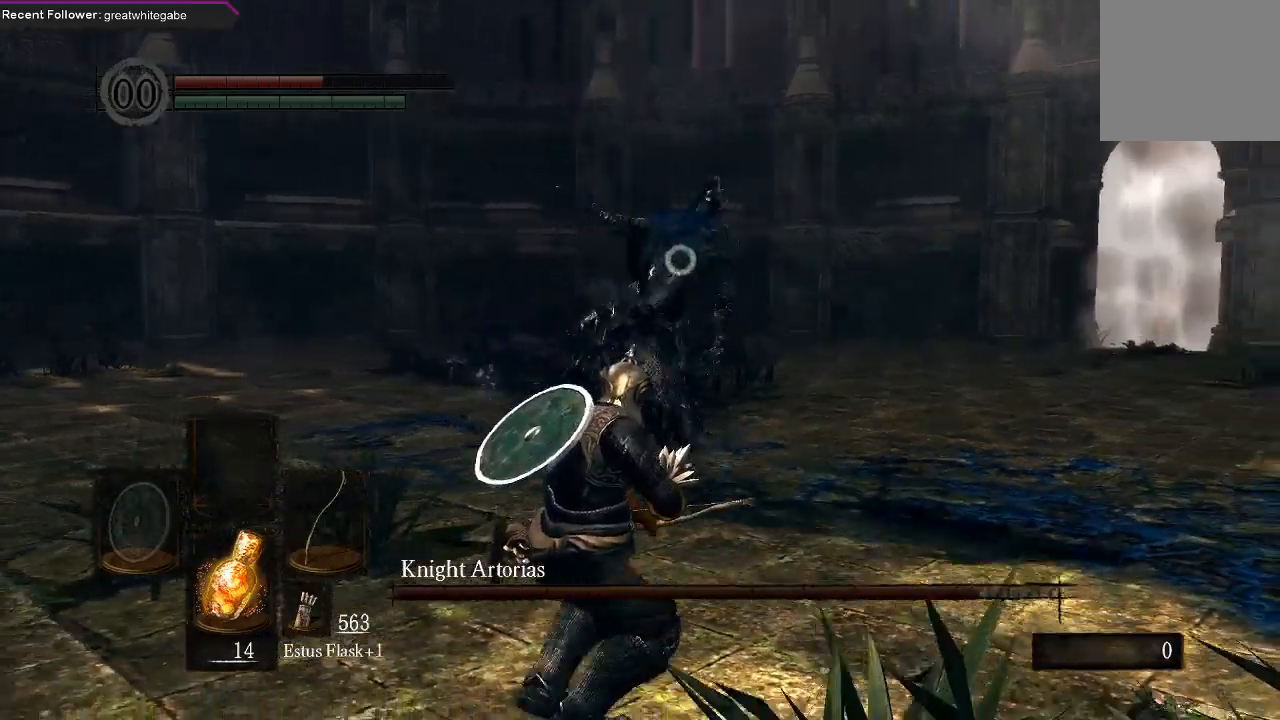
{"buttons": [], "left_stick": "center", "right_stick": "center", "events": [[67, "B", "up"], [500, "left_stick", "center"]]}
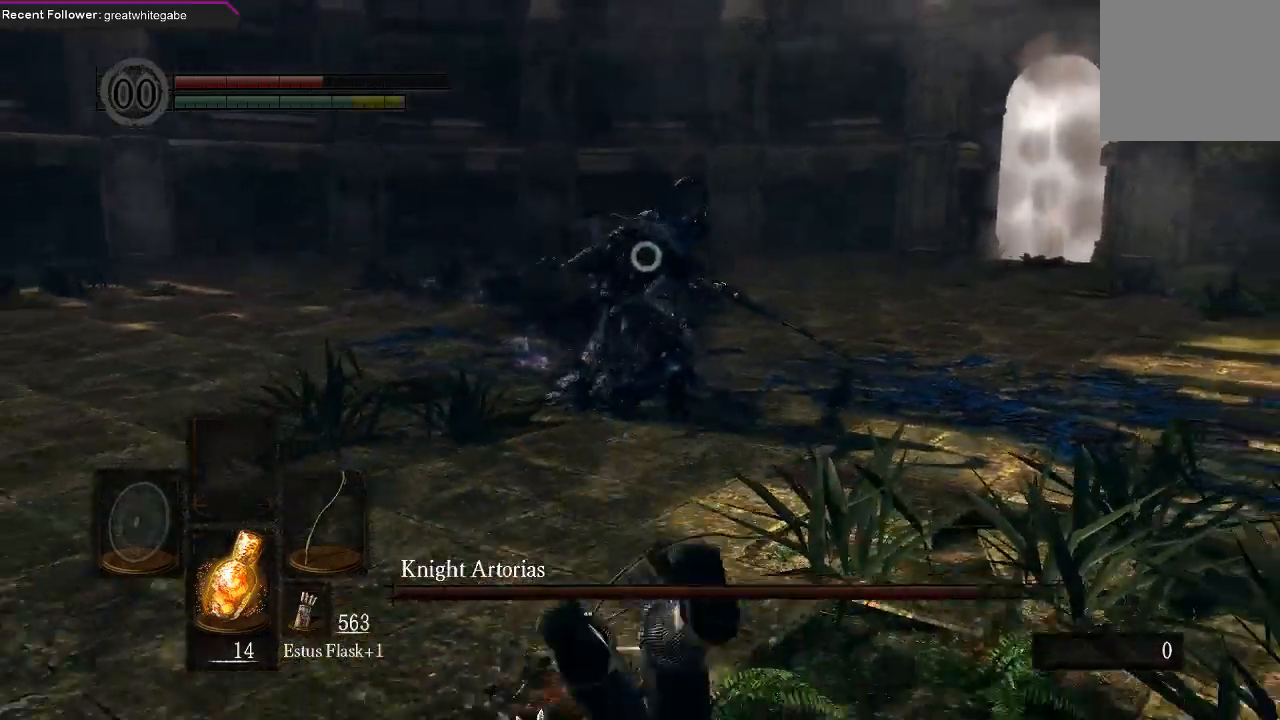
{"buttons": [], "left_stick": "down-left", "right_stick": "center", "events": [[200, "left_stick", "down-left"]]}
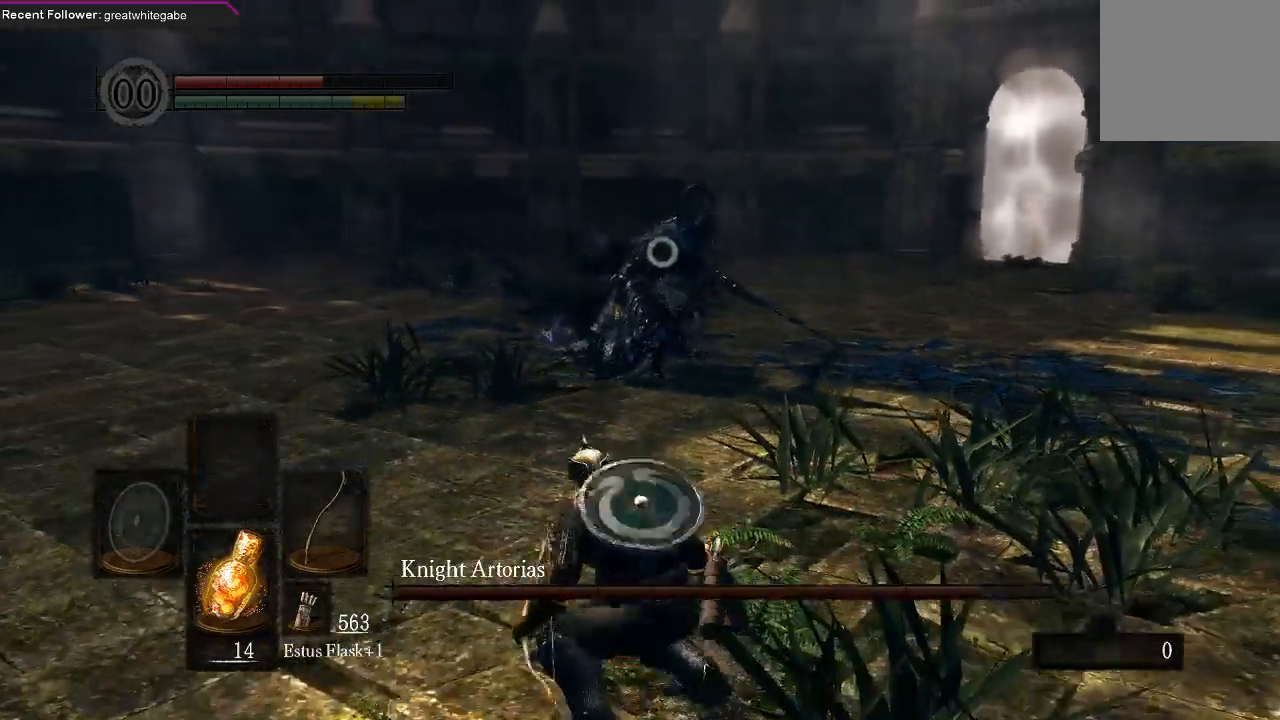
{"buttons": [], "left_stick": "down-left", "right_stick": "center", "events": []}
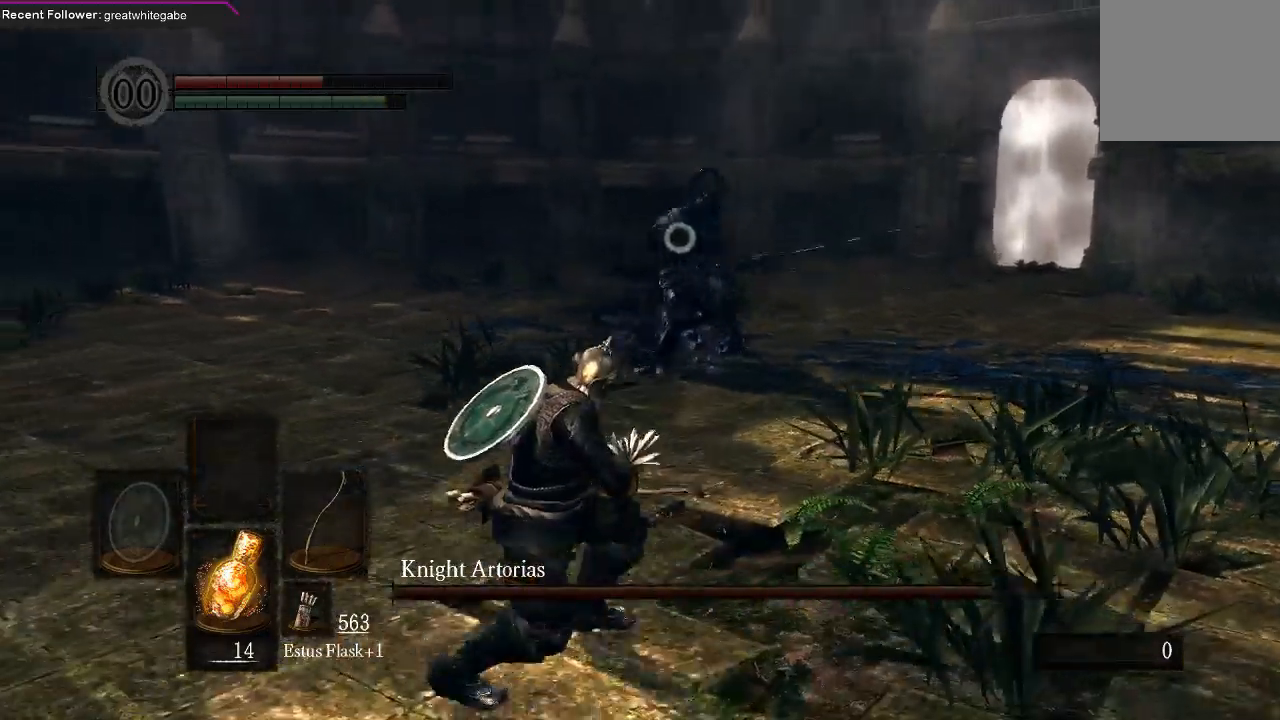
{"buttons": [], "left_stick": "down-left", "right_stick": "center", "events": []}
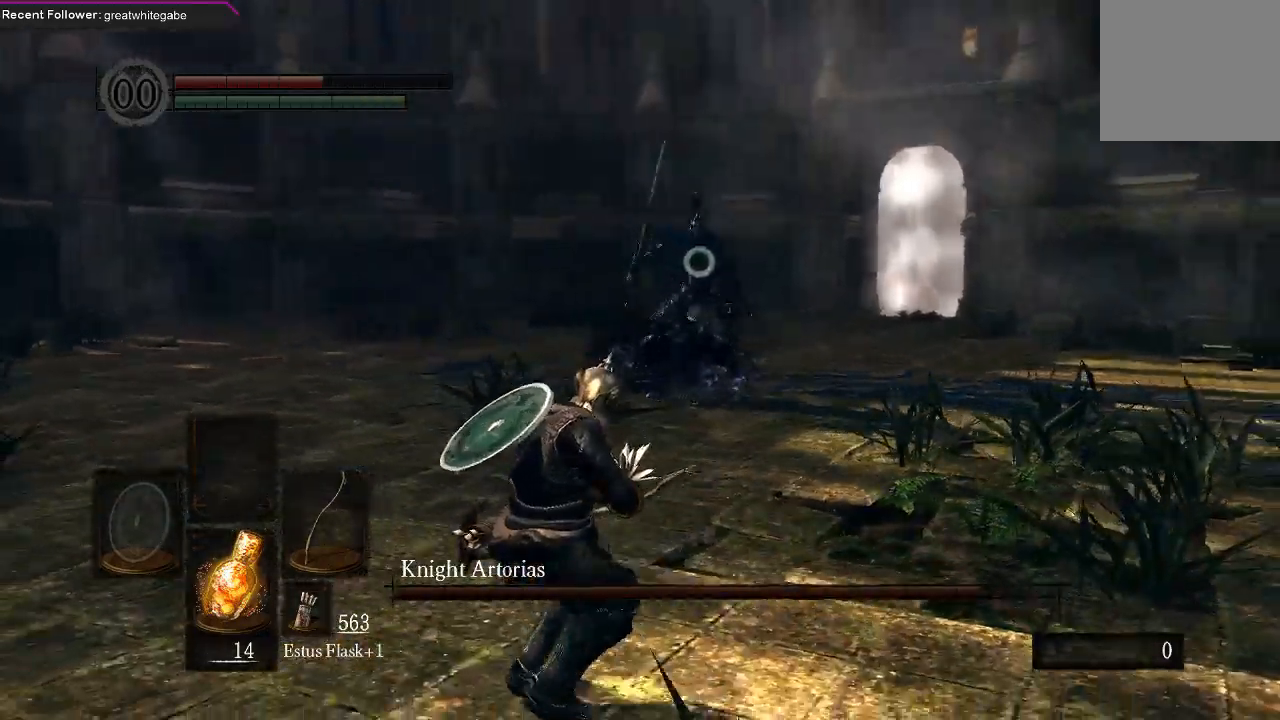
{"buttons": [], "left_stick": "down-left", "right_stick": "center", "events": []}
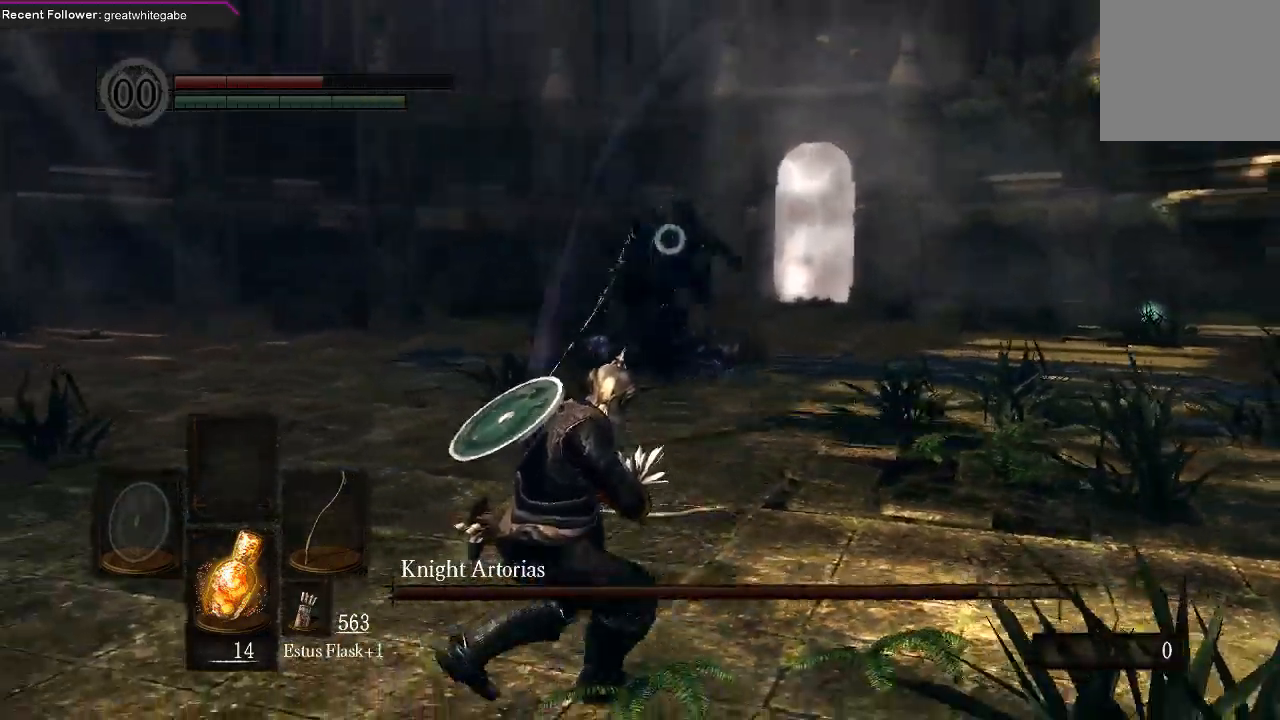
{"buttons": ["B"], "left_stick": "right", "right_stick": "center", "events": [[133, "left_stick", "down-right"], [200, "left_stick", "right"], [500, "B", "down"]]}
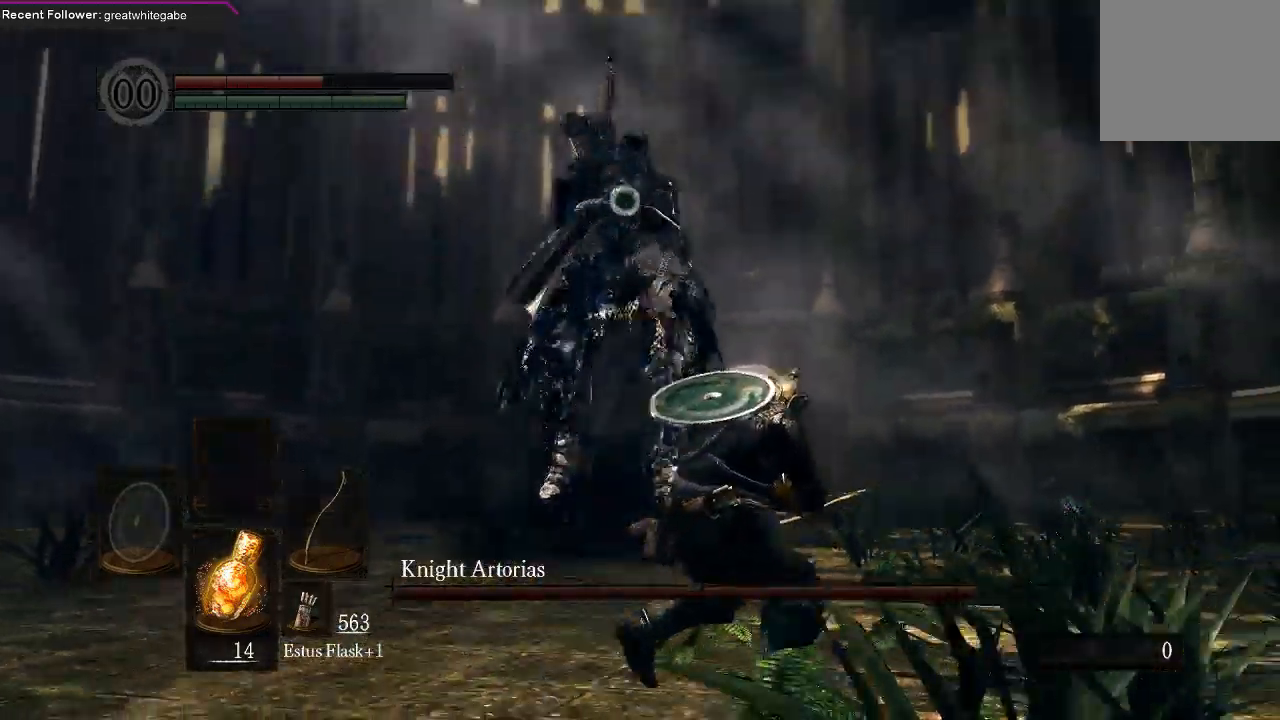
{"buttons": [], "left_stick": "center", "right_stick": "center", "events": [[67, "B", "up"], [267, "left_stick", "center"]]}
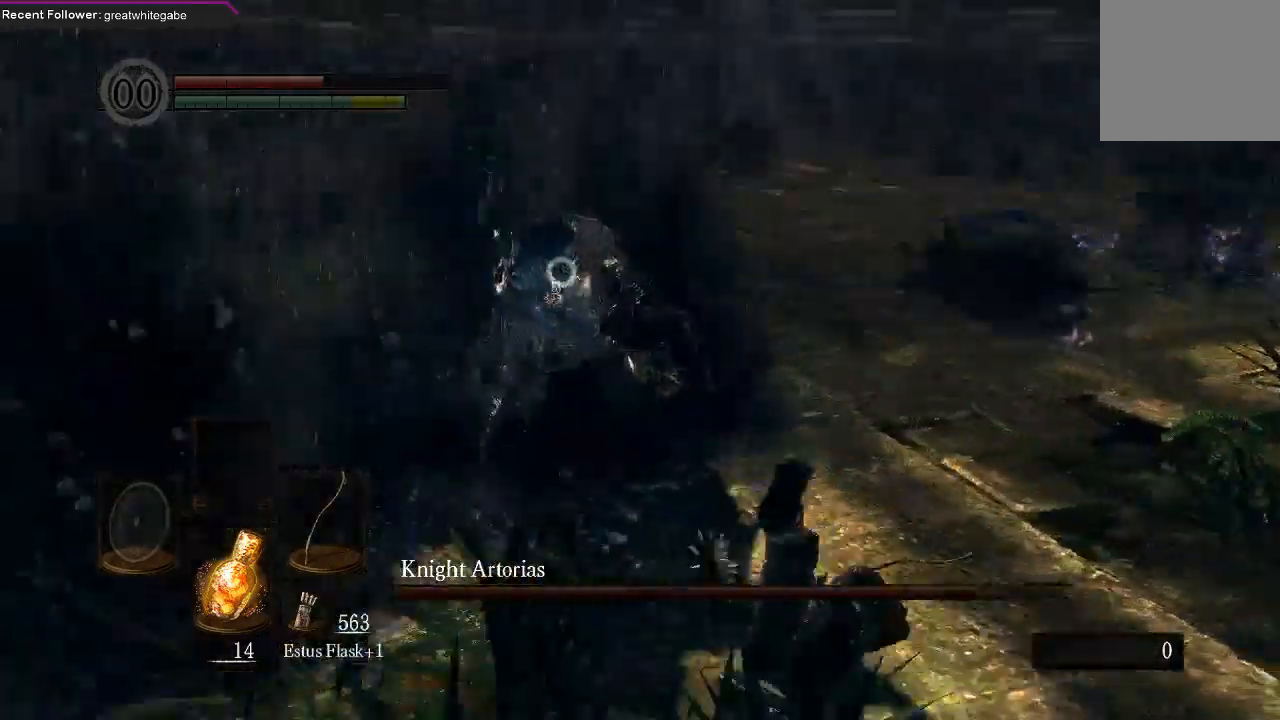
{"buttons": [], "left_stick": "down-right", "right_stick": "center", "events": [[100, "left_stick", "down"], [367, "left_stick", "down-right"]]}
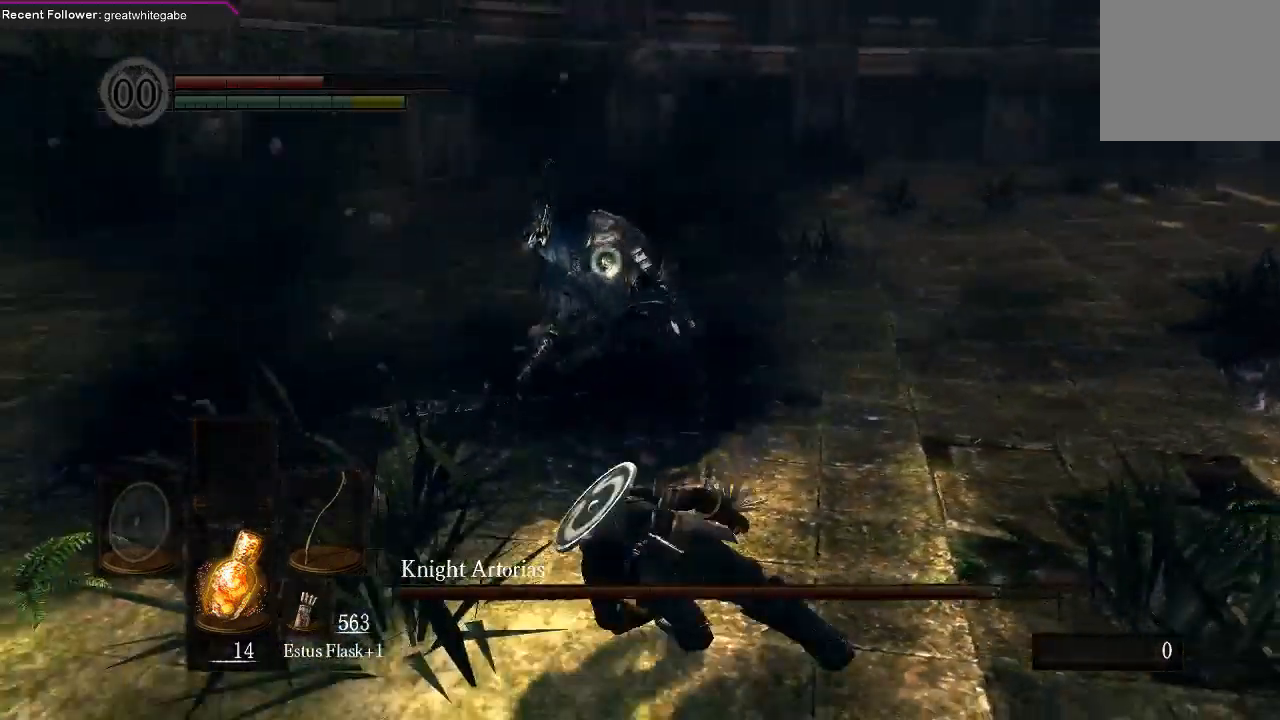
{"buttons": [], "left_stick": "down-right", "right_stick": "center", "events": []}